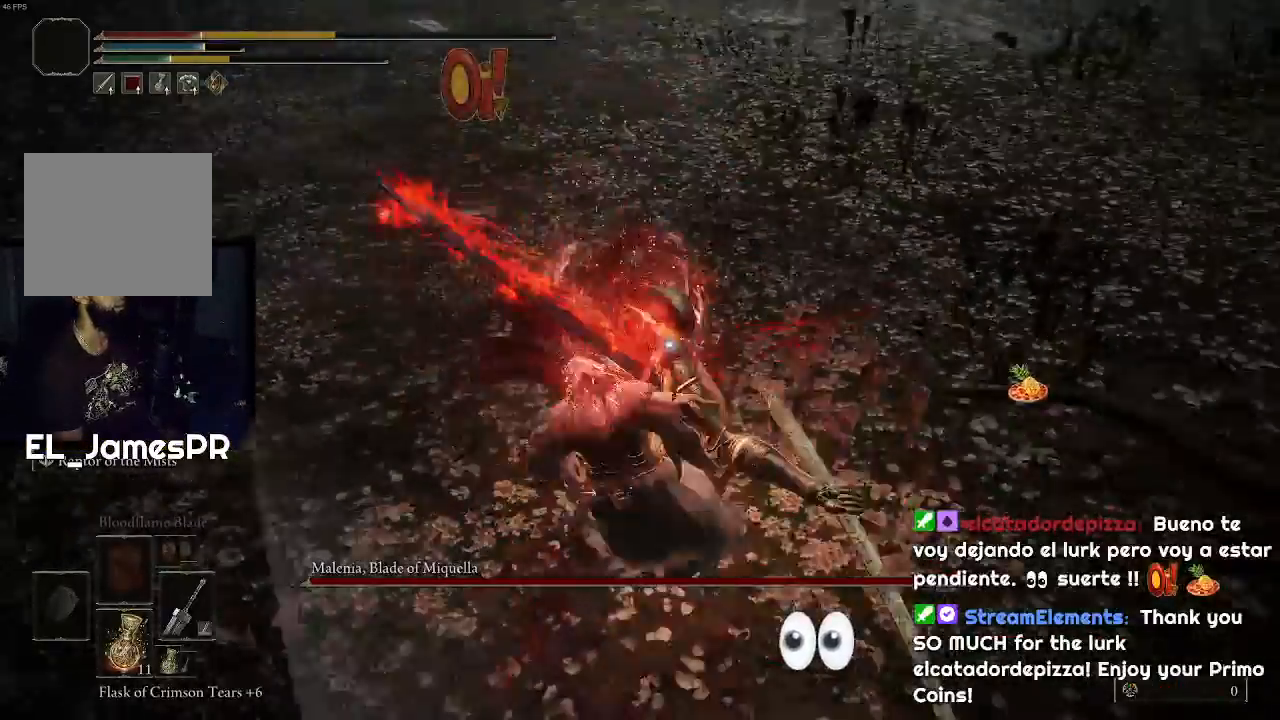
Gameplay with a controller (PlayStation layout); each line is a JSON object with the inputs held at the frame after it. "events" lists button and stick changes between this image and that frame as [ms after this image, input, new state], when the widget could be followed in between.
{"buttons": ["CIRCLE"], "left_stick": "left", "right_stick": "center", "events": [[33, "CIRCLE", "down"], [167, "CIRCLE", "up"], [233, "CIRCLE", "down"], [367, "CIRCLE", "up"], [467, "CIRCLE", "down"], [500, "left_stick", "left"]]}
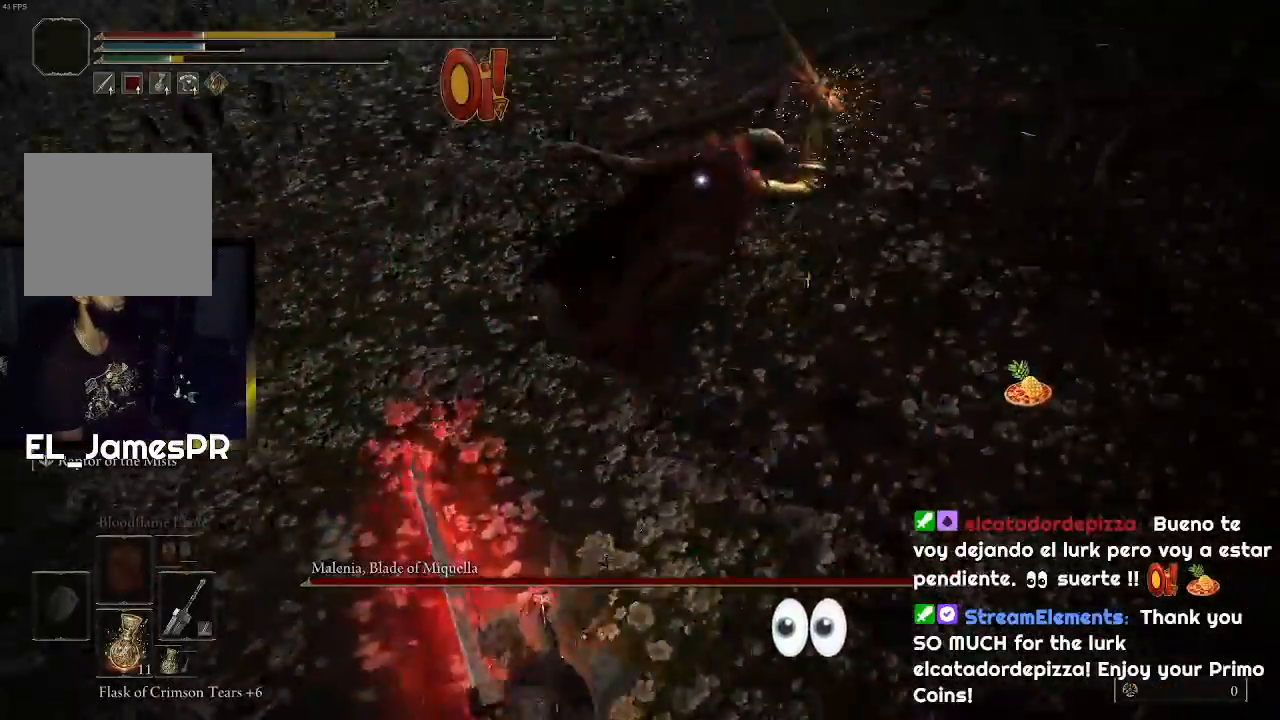
{"buttons": [], "left_stick": "left", "right_stick": "center", "events": [[67, "CIRCLE", "up"], [133, "CIRCLE", "down"], [267, "CIRCLE", "up"]]}
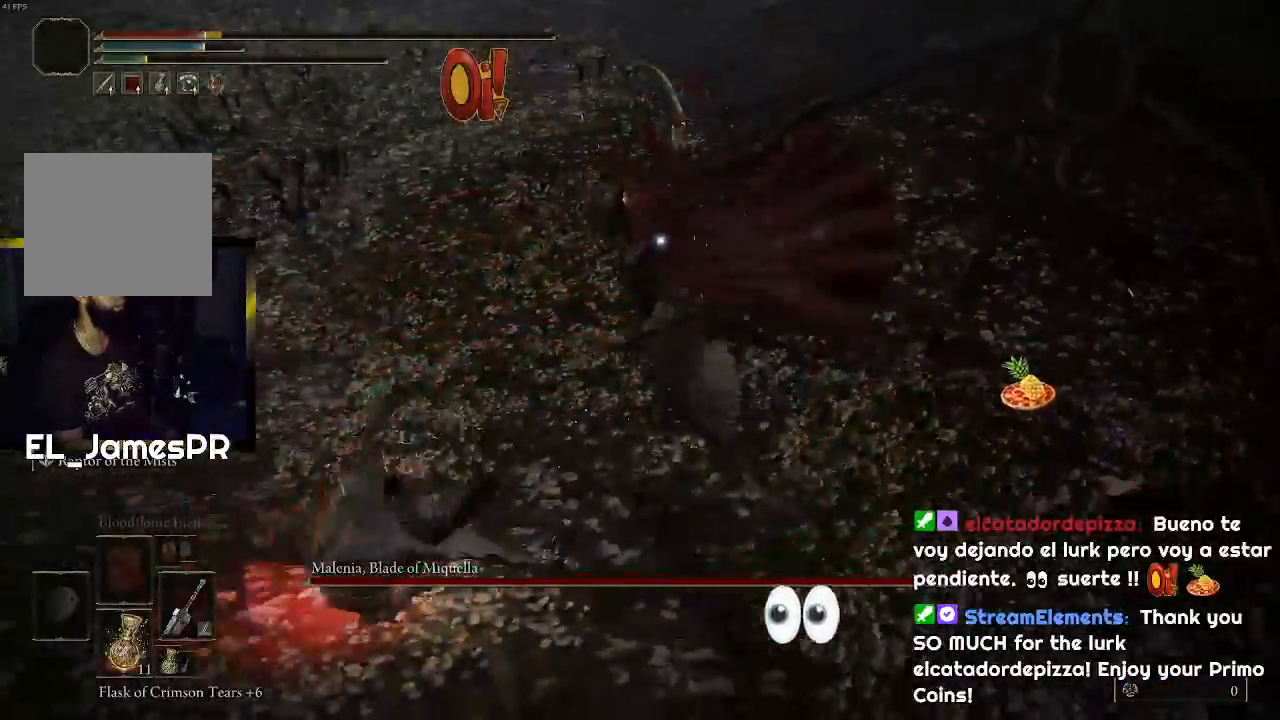
{"buttons": [], "left_stick": "down-left", "right_stick": "center", "events": [[33, "left_stick", "down-left"], [300, "CIRCLE", "down"], [400, "CIRCLE", "up"]]}
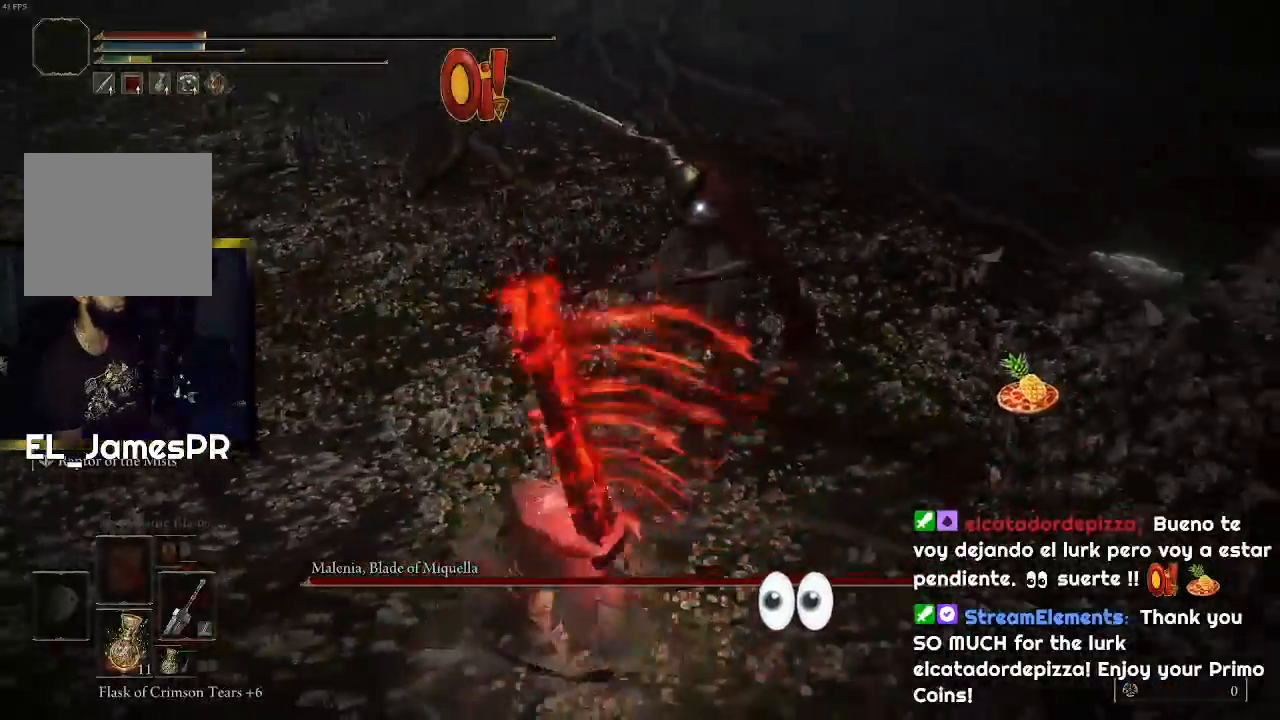
{"buttons": [], "left_stick": "down-left", "right_stick": "center", "events": []}
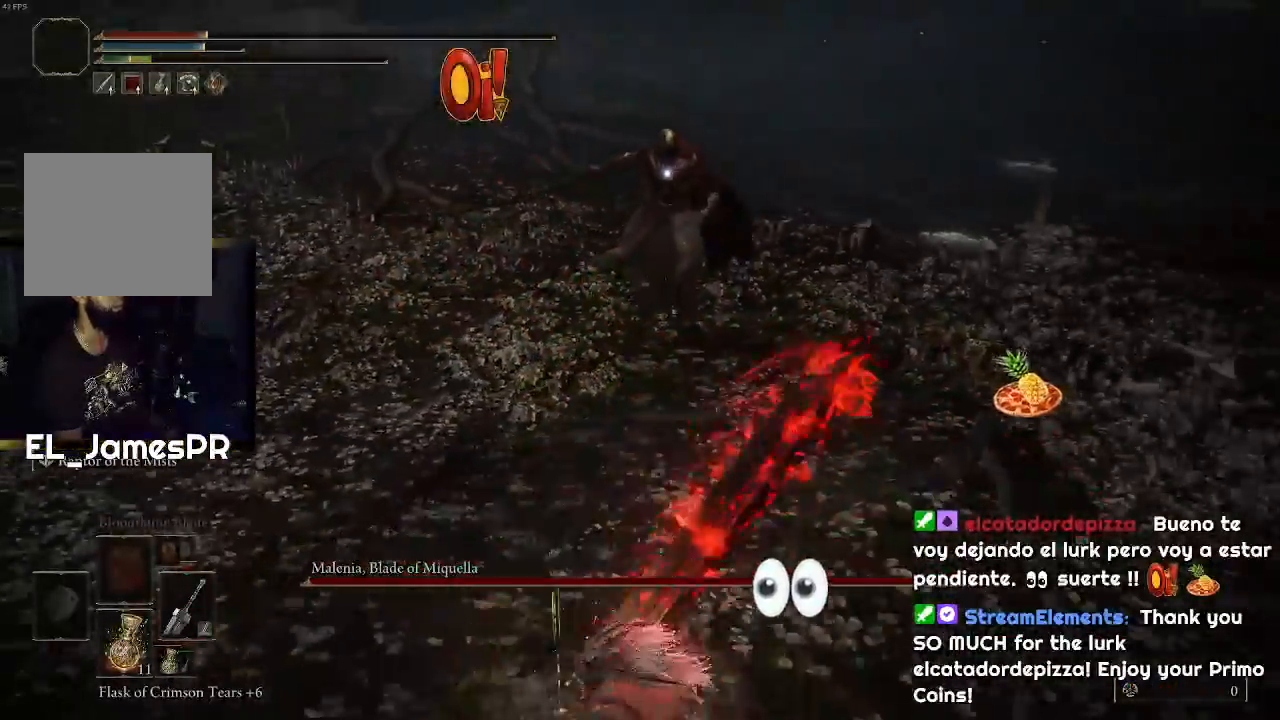
{"buttons": [], "left_stick": "down-left", "right_stick": "center", "events": []}
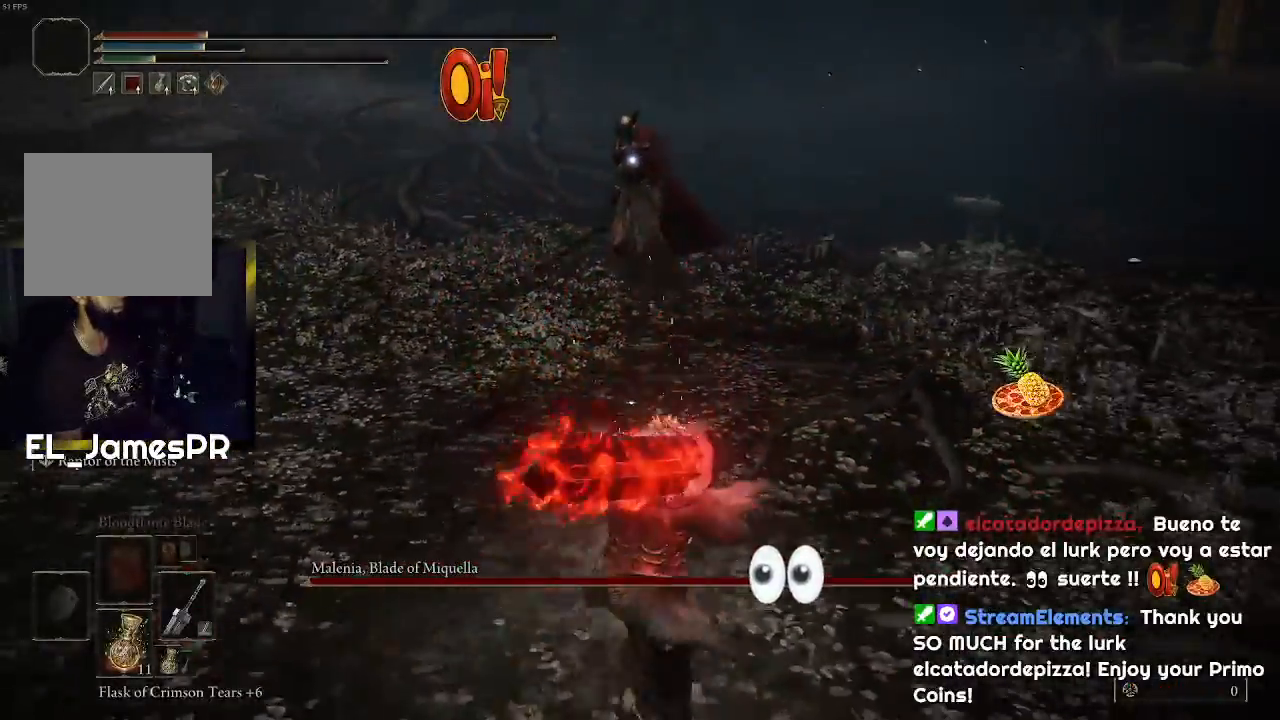
{"buttons": [], "left_stick": "down", "right_stick": "center", "events": [[33, "left_stick", "down"], [333, "SQUARE", "down"], [433, "SQUARE", "up"]]}
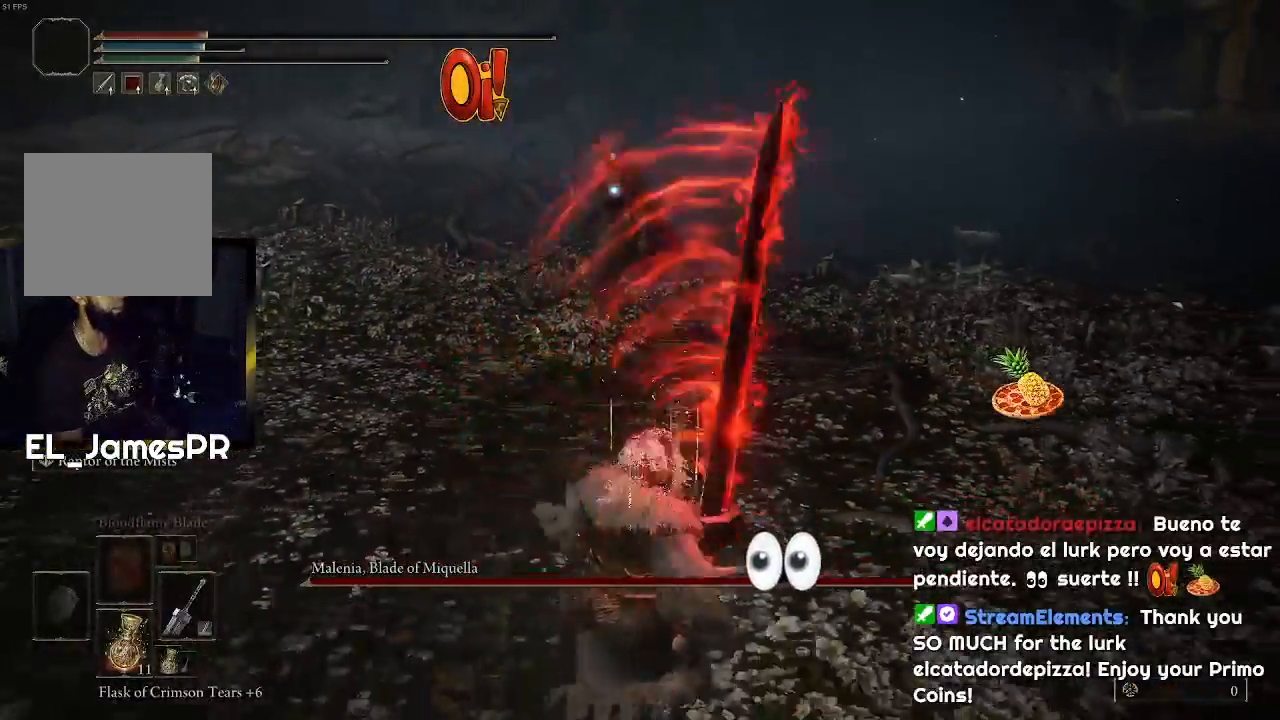
{"buttons": [], "left_stick": "down", "right_stick": "center", "events": []}
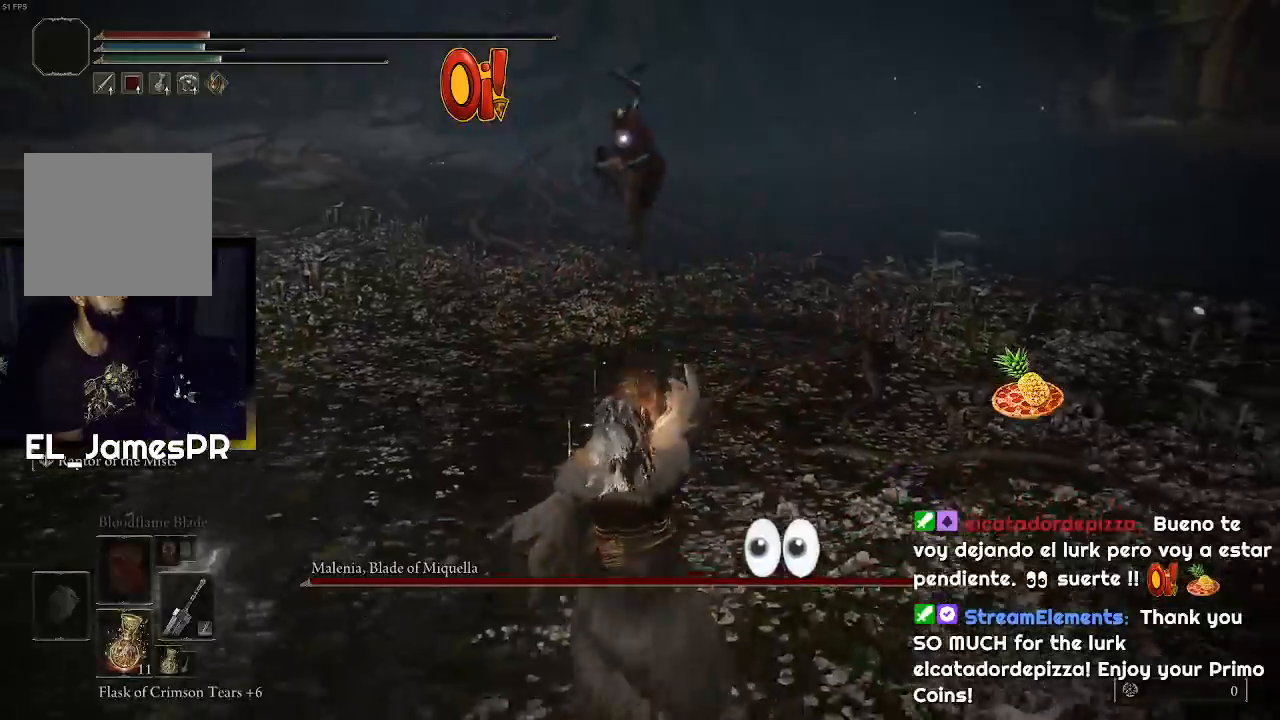
{"buttons": [], "left_stick": "left", "right_stick": "center", "events": [[267, "left_stick", "down-left"], [500, "left_stick", "left"]]}
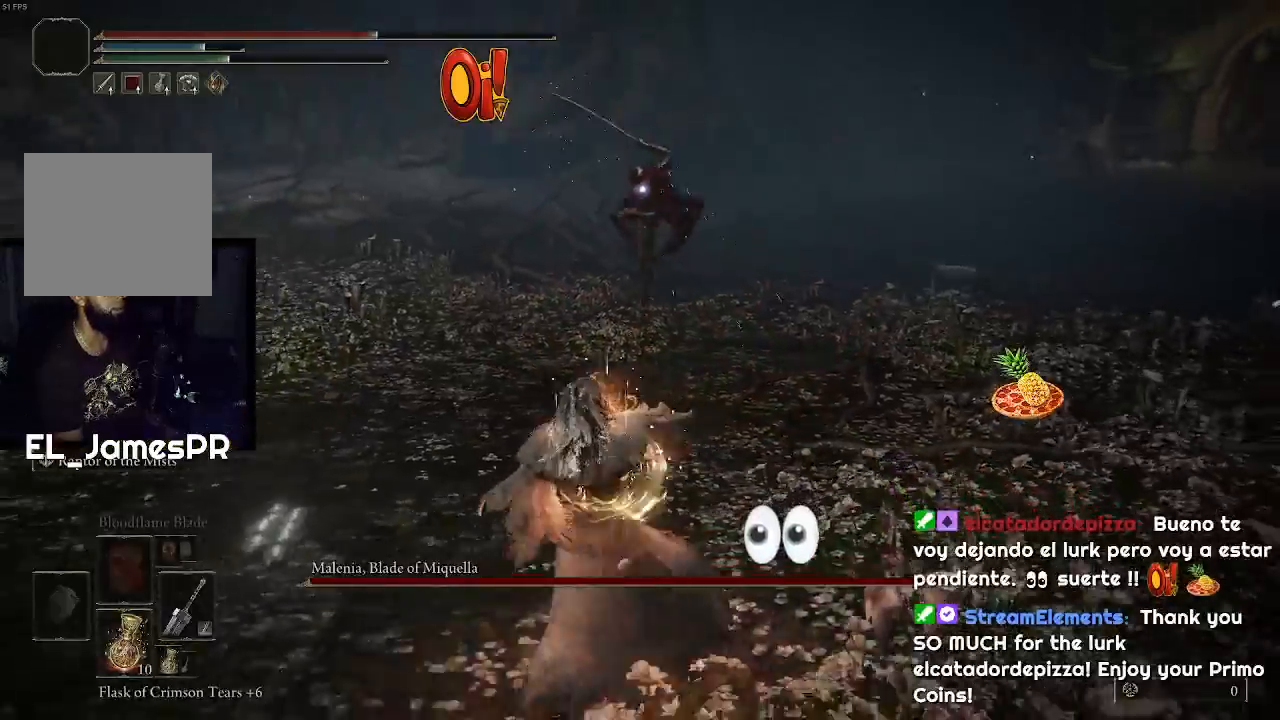
{"buttons": [], "left_stick": "left", "right_stick": "center", "events": [[233, "CIRCLE", "down"], [333, "CIRCLE", "up"], [400, "CIRCLE", "down"], [500, "CIRCLE", "up"]]}
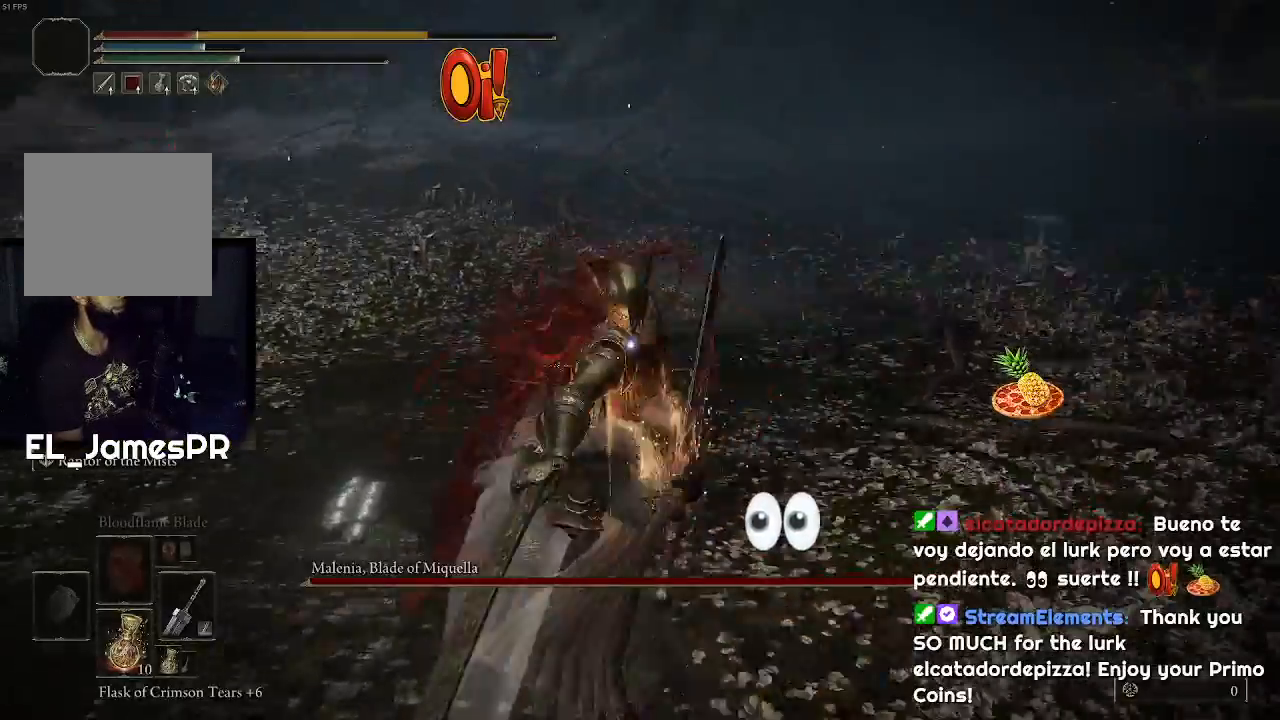
{"buttons": [], "left_stick": "left", "right_stick": "center", "events": [[33, "CIRCLE", "down"], [167, "CIRCLE", "up"]]}
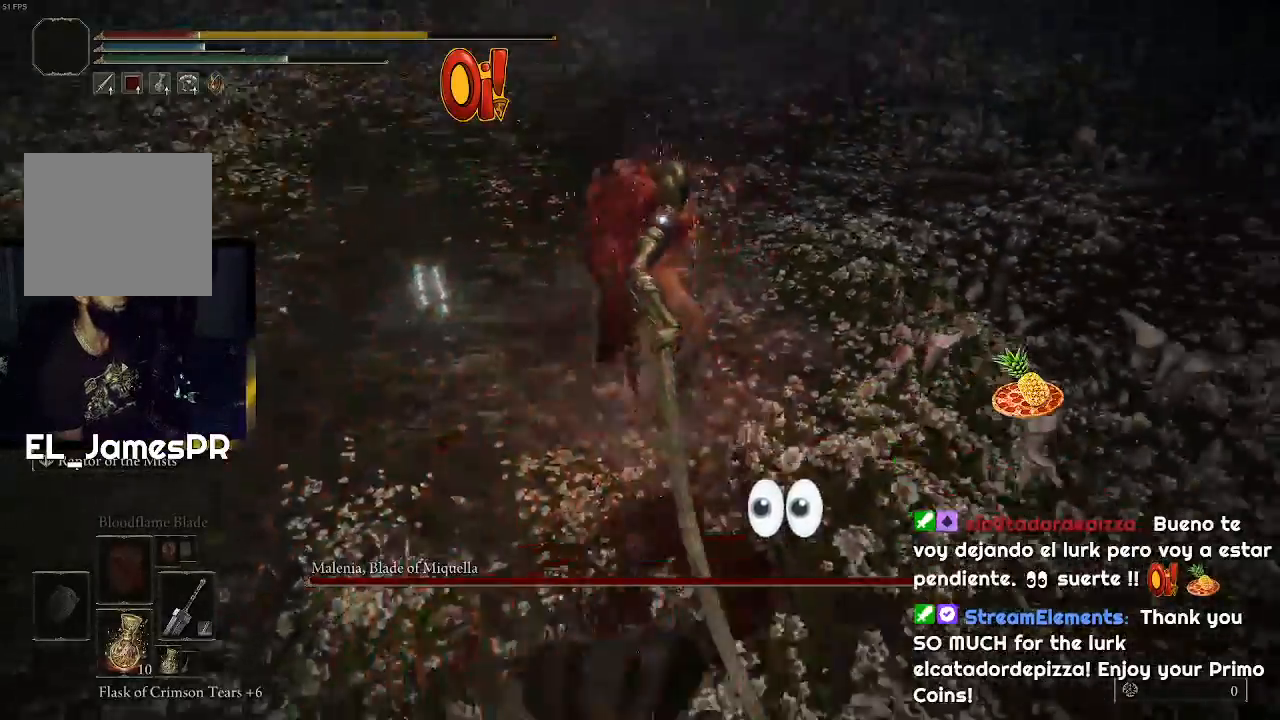
{"buttons": [], "left_stick": "left", "right_stick": "center", "events": []}
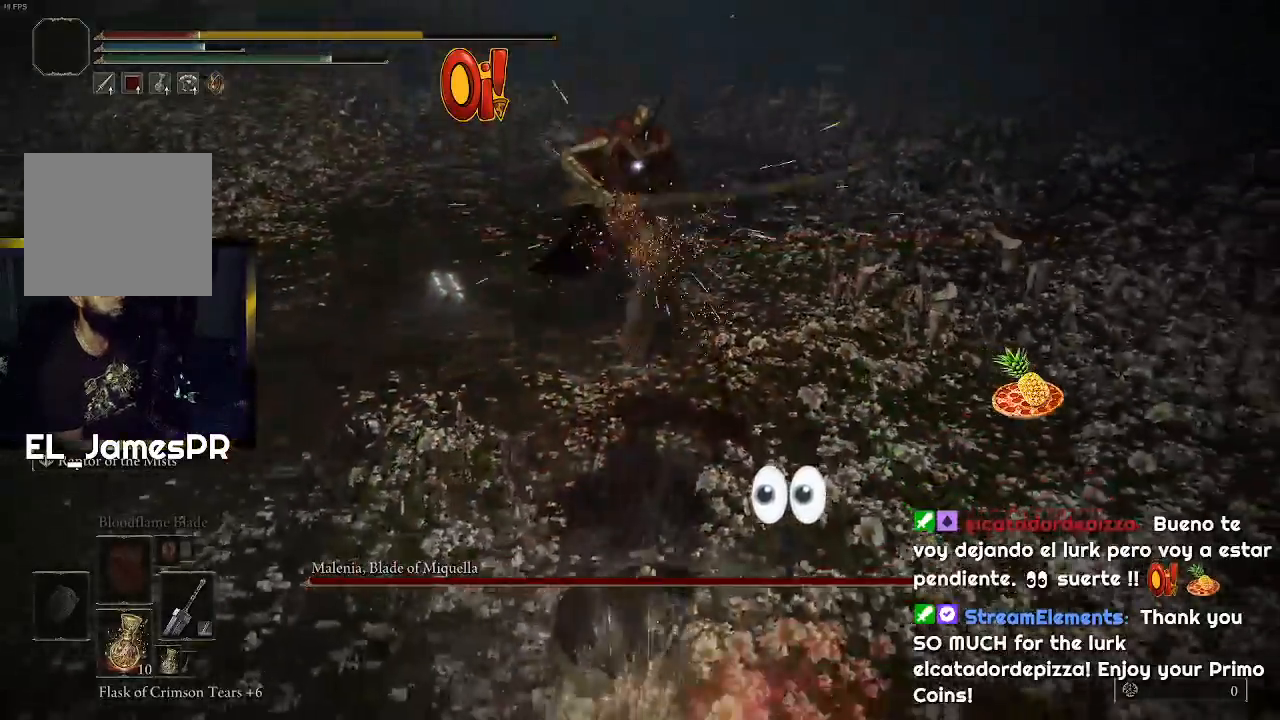
{"buttons": [], "left_stick": "down-left", "right_stick": "center", "events": [[300, "left_stick", "down-left"]]}
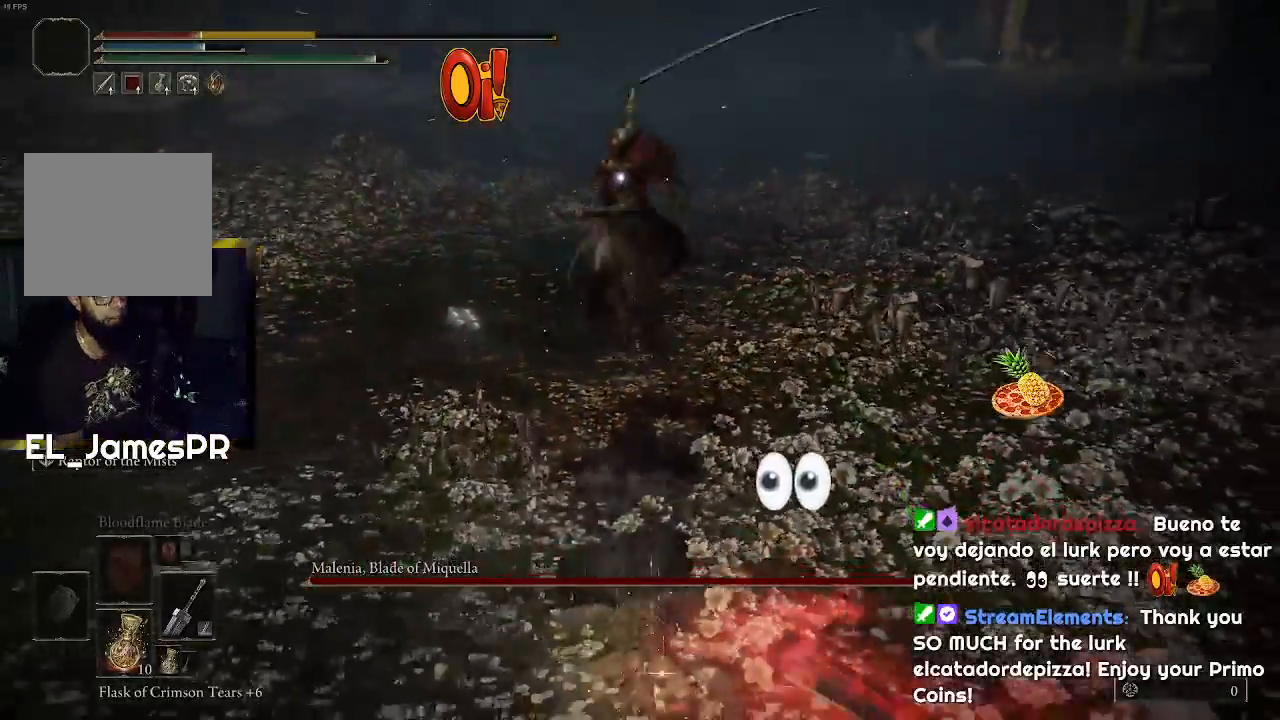
{"buttons": ["CIRCLE"], "left_stick": "down-left", "right_stick": "center", "events": [[100, "CIRCLE", "down"], [233, "CIRCLE", "up"], [300, "CIRCLE", "down"], [400, "CIRCLE", "up"], [467, "CIRCLE", "down"]]}
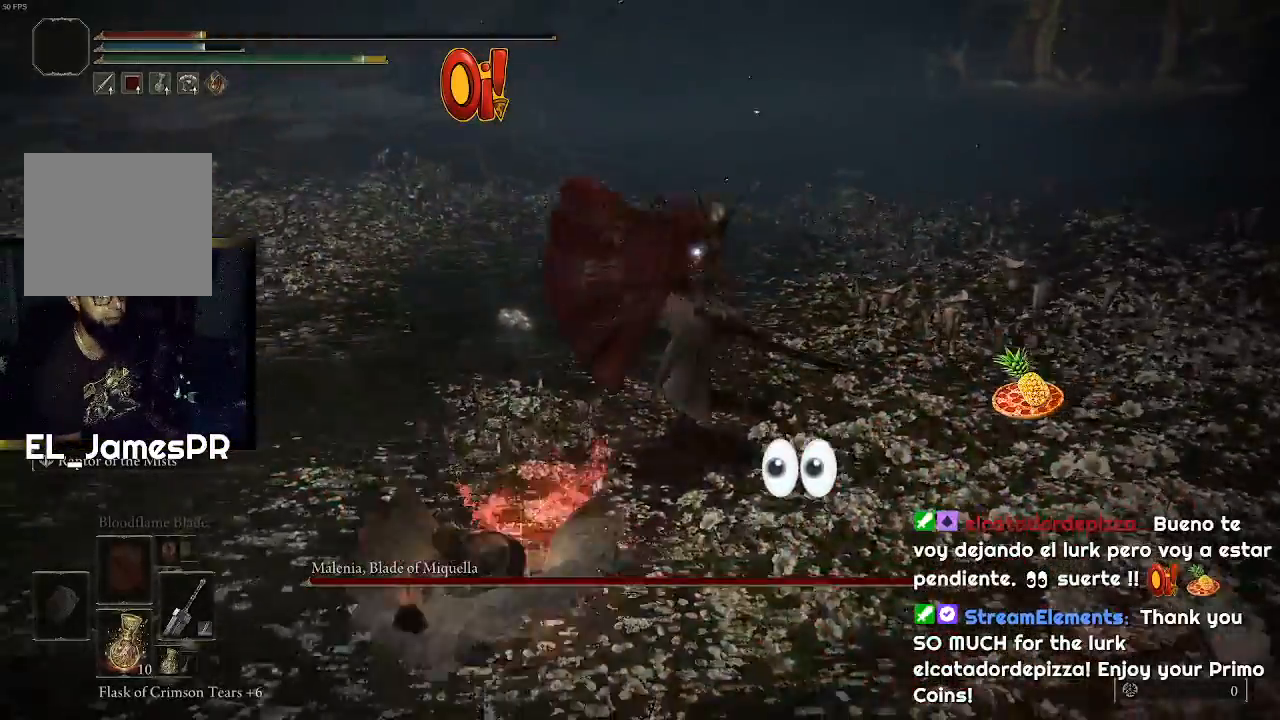
{"buttons": ["CIRCLE"], "left_stick": "down-left", "right_stick": "center", "events": [[67, "CIRCLE", "up"], [333, "CIRCLE", "down"], [433, "CIRCLE", "up"], [500, "CIRCLE", "down"]]}
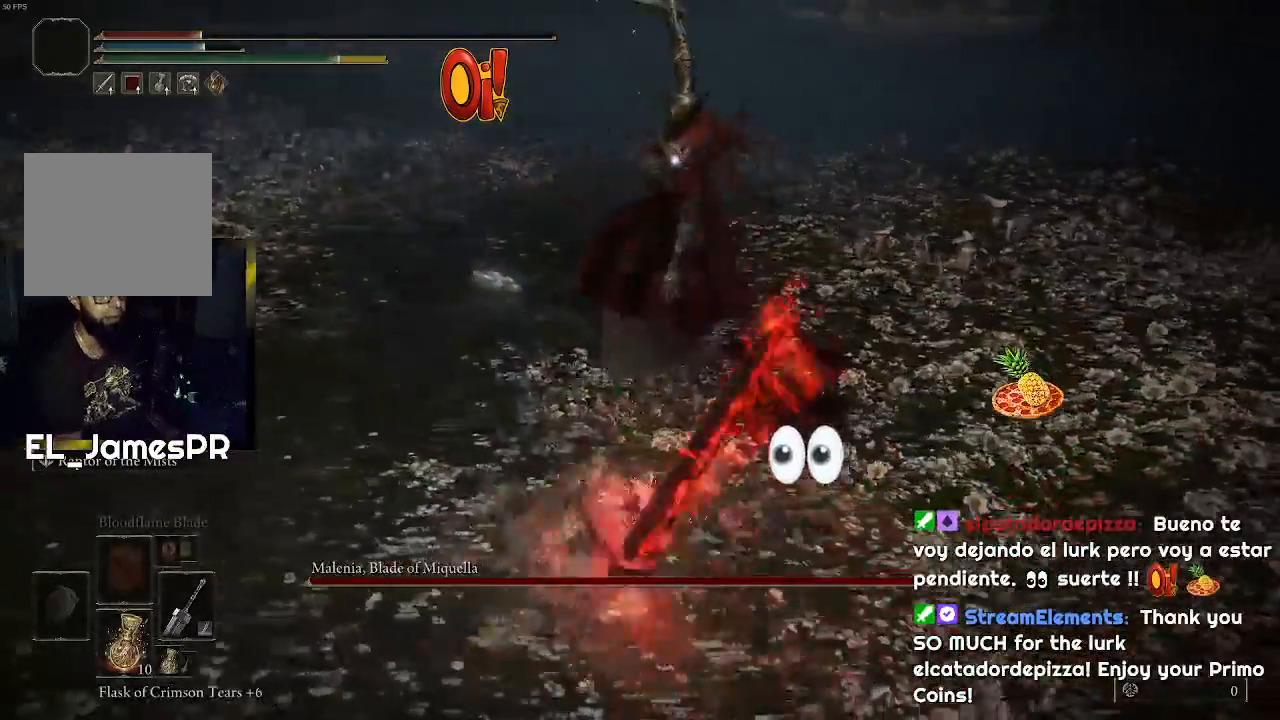
{"buttons": [], "left_stick": "down-left", "right_stick": "center", "events": [[133, "CIRCLE", "up"]]}
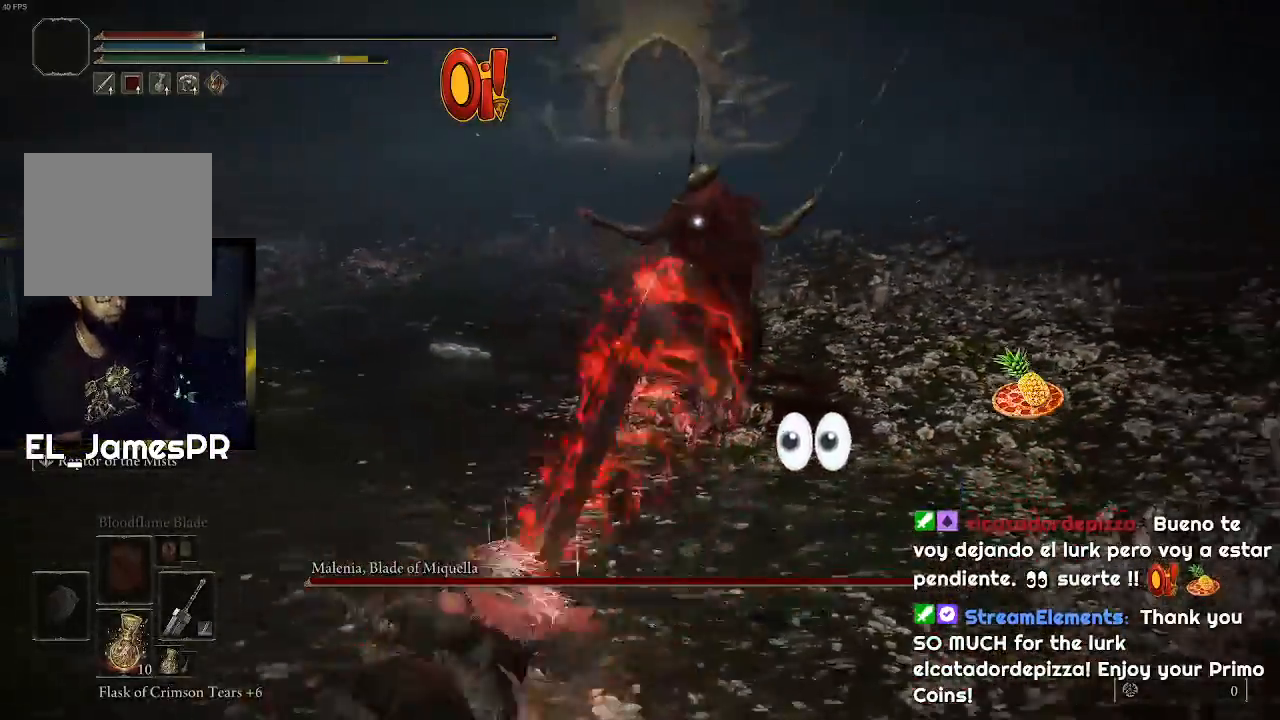
{"buttons": ["SQUARE"], "left_stick": "down-left", "right_stick": "center", "events": [[67, "SQUARE", "down"], [167, "SQUARE", "up"], [267, "SQUARE", "down"], [367, "SQUARE", "up"], [433, "SQUARE", "down"]]}
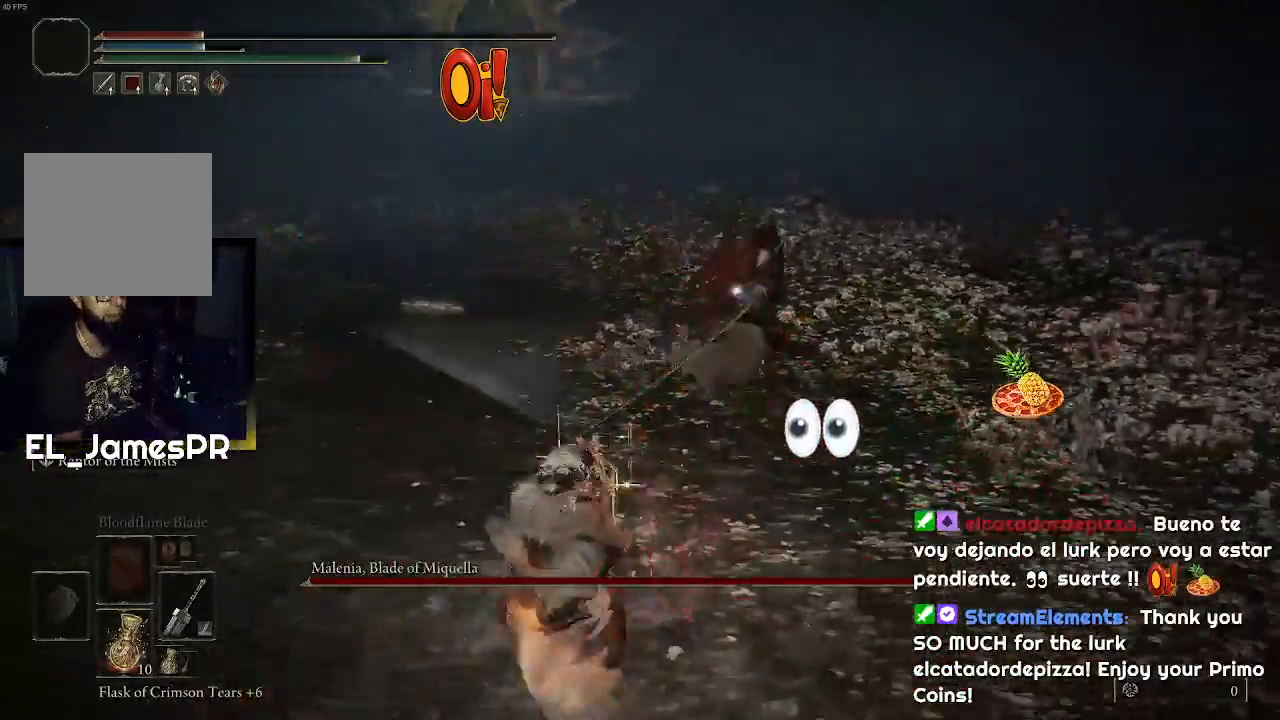
{"buttons": [], "left_stick": "down-left", "right_stick": "center", "events": [[33, "SQUARE", "up"]]}
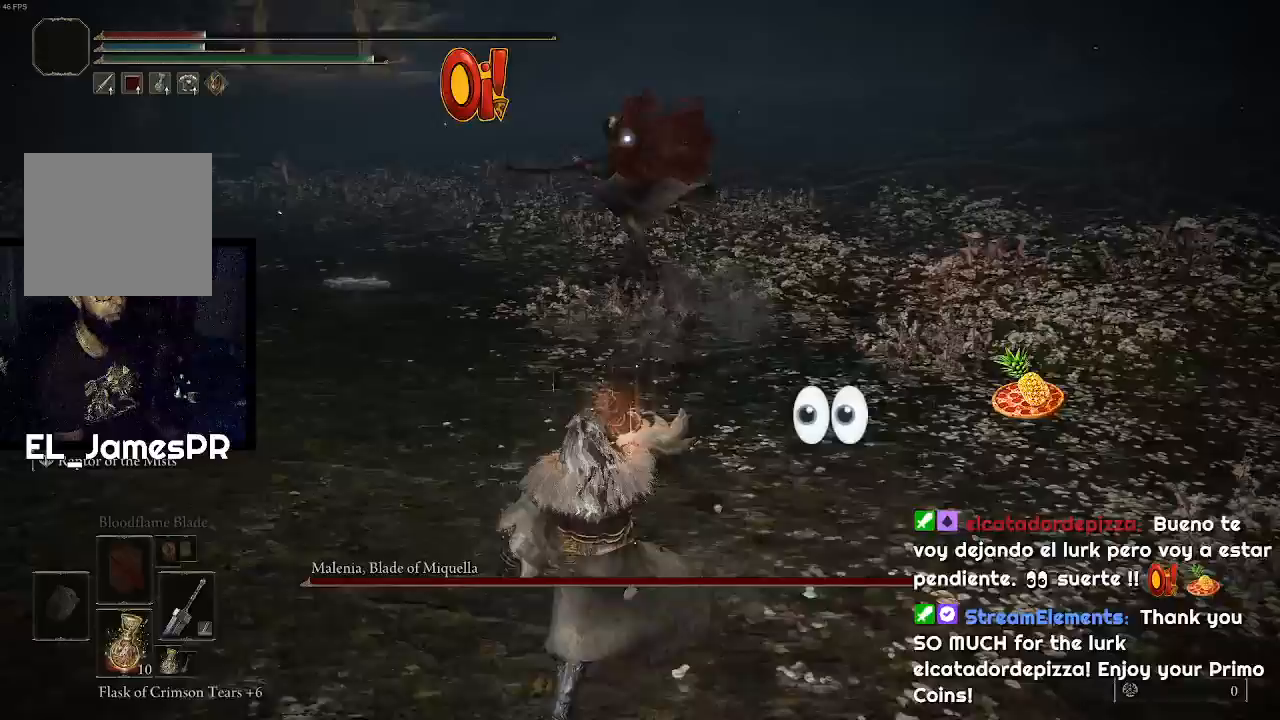
{"buttons": [], "left_stick": "down-left", "right_stick": "center", "events": []}
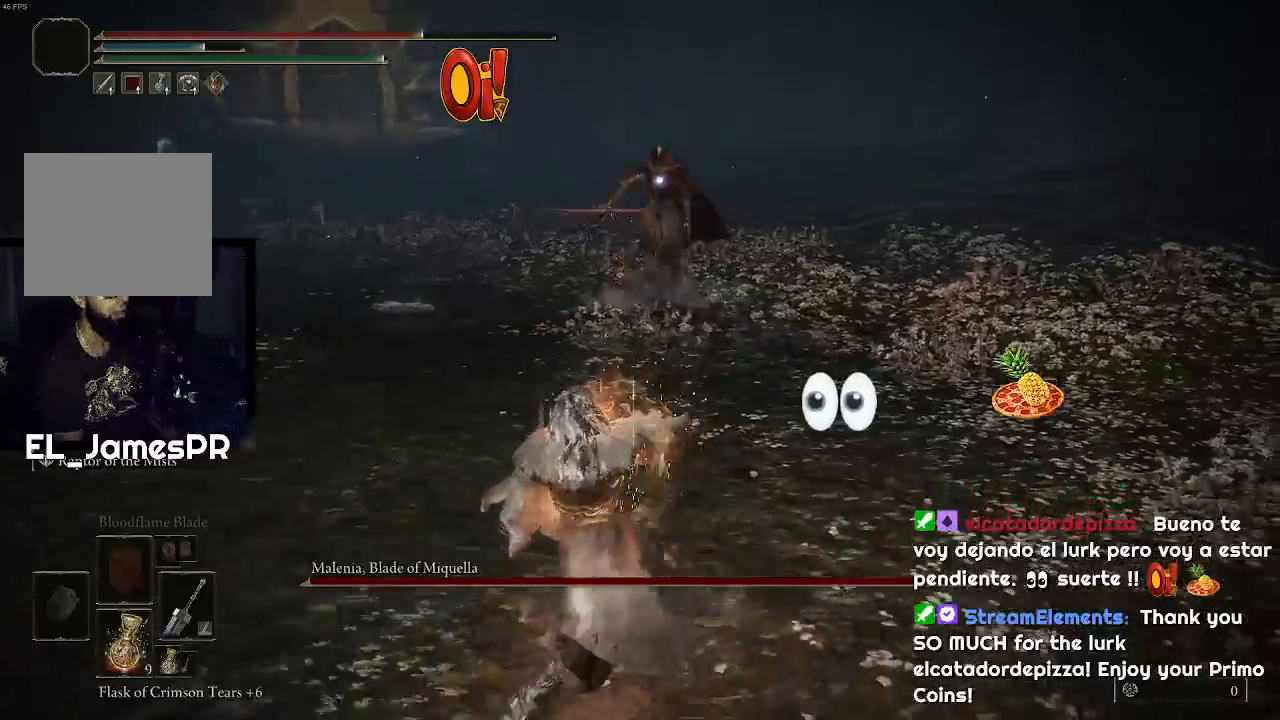
{"buttons": [], "left_stick": "down-left", "right_stick": "center", "events": []}
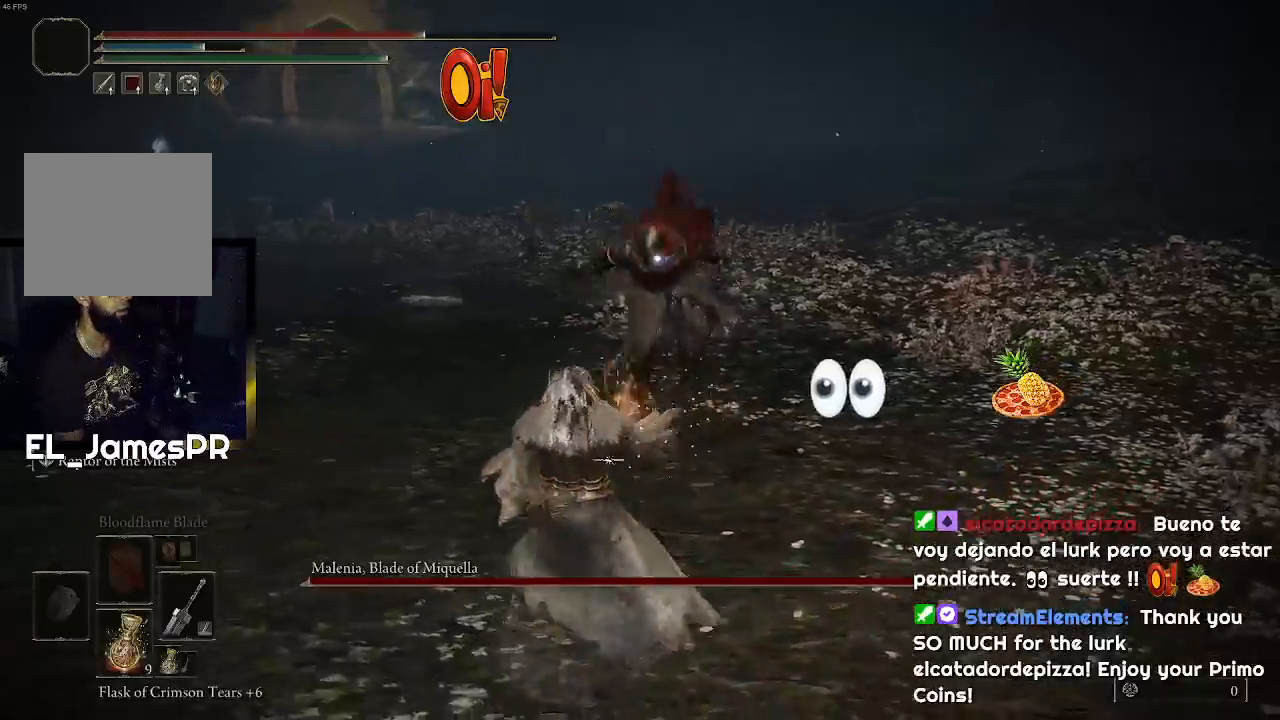
{"buttons": [], "left_stick": "up-left", "right_stick": "center", "events": [[133, "L2", "down"], [167, "left_stick", "up-left"], [300, "L2", "up"]]}
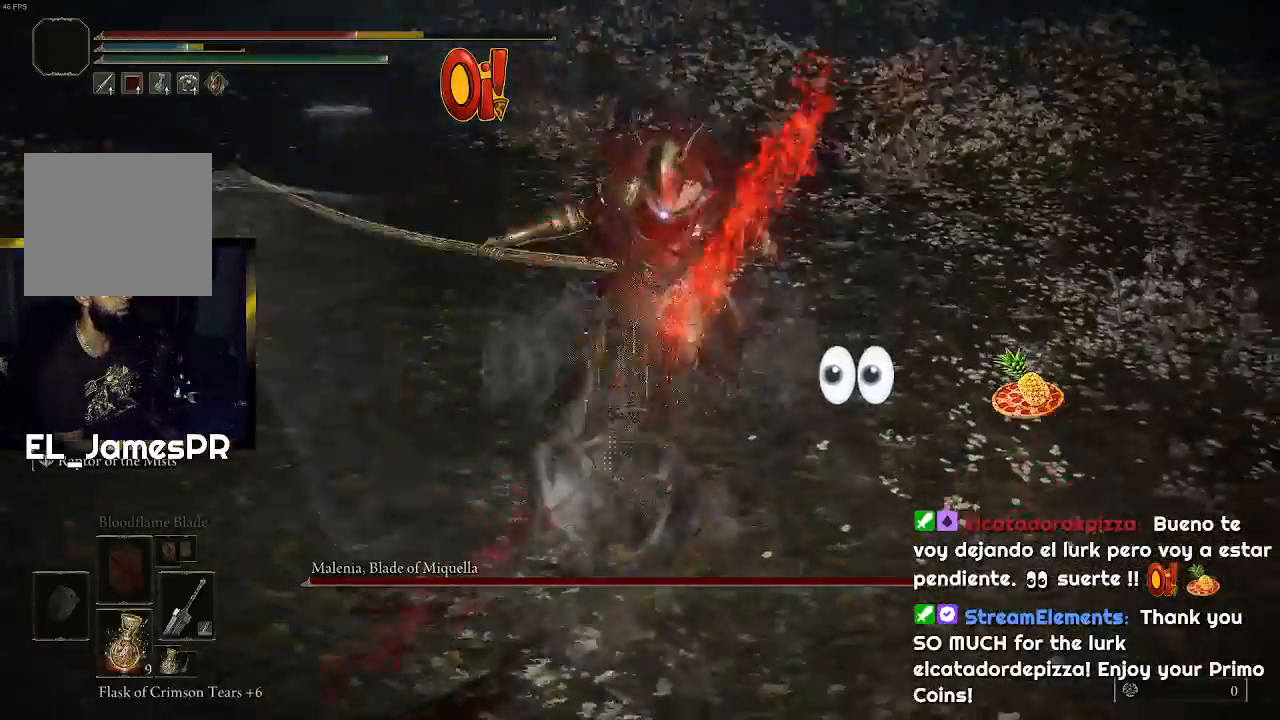
{"buttons": ["R2"], "left_stick": "up", "right_stick": "center", "events": [[500, "R2", "down"], [500, "left_stick", "up"]]}
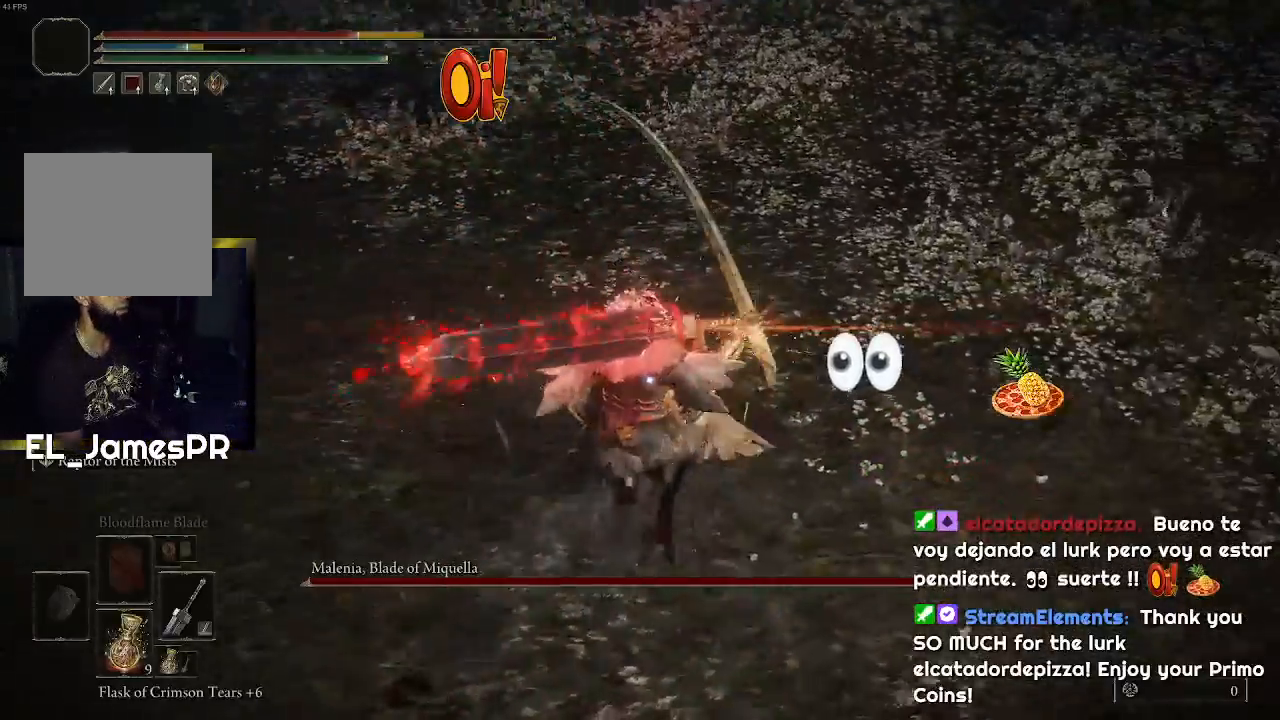
{"buttons": [], "left_stick": "up", "right_stick": "center", "events": [[167, "R2", "up"]]}
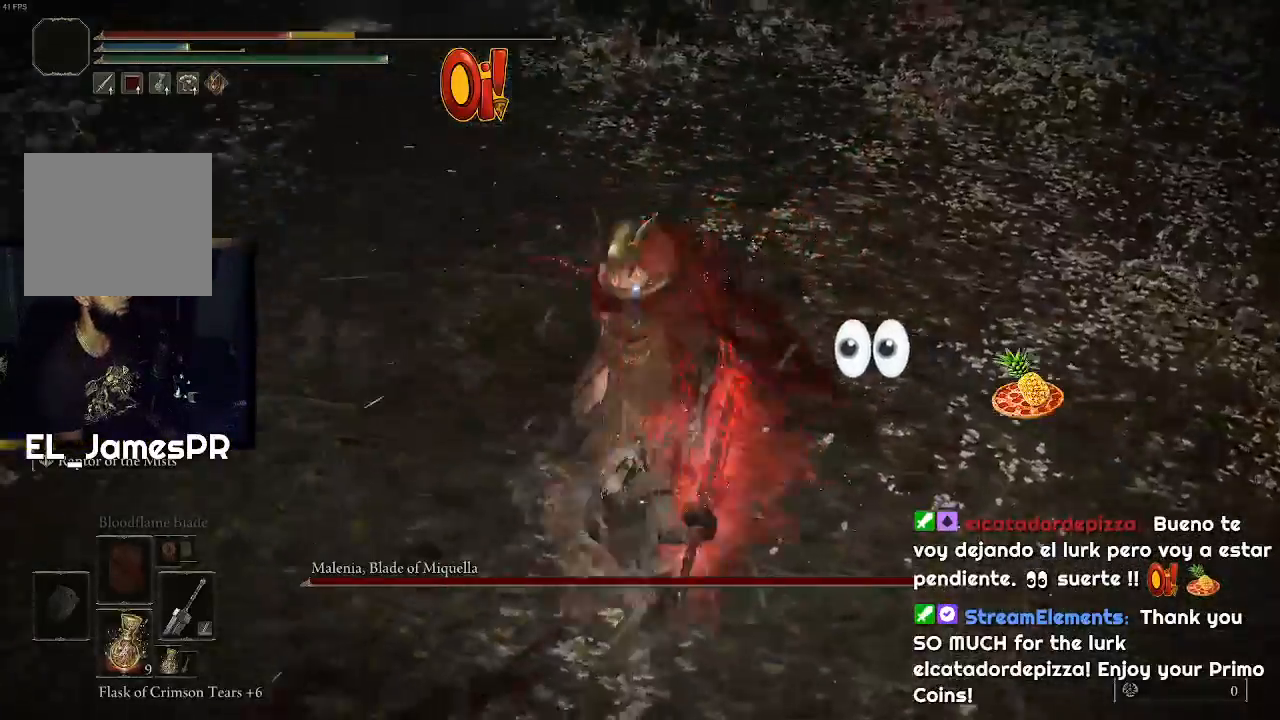
{"buttons": [], "left_stick": "center", "right_stick": "center", "events": [[233, "left_stick", "center"]]}
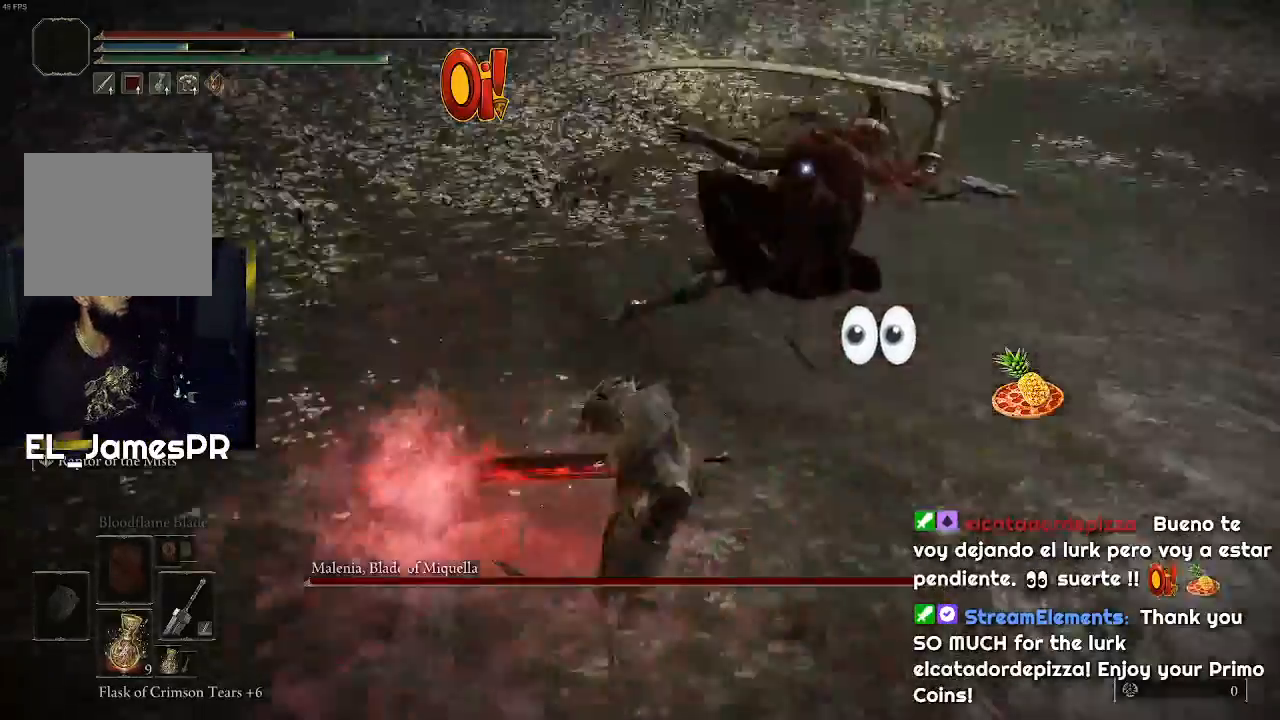
{"buttons": [], "left_stick": "down", "right_stick": "center", "events": [[133, "left_stick", "down-left"], [300, "CIRCLE", "down"], [300, "left_stick", "down"], [433, "CIRCLE", "up"]]}
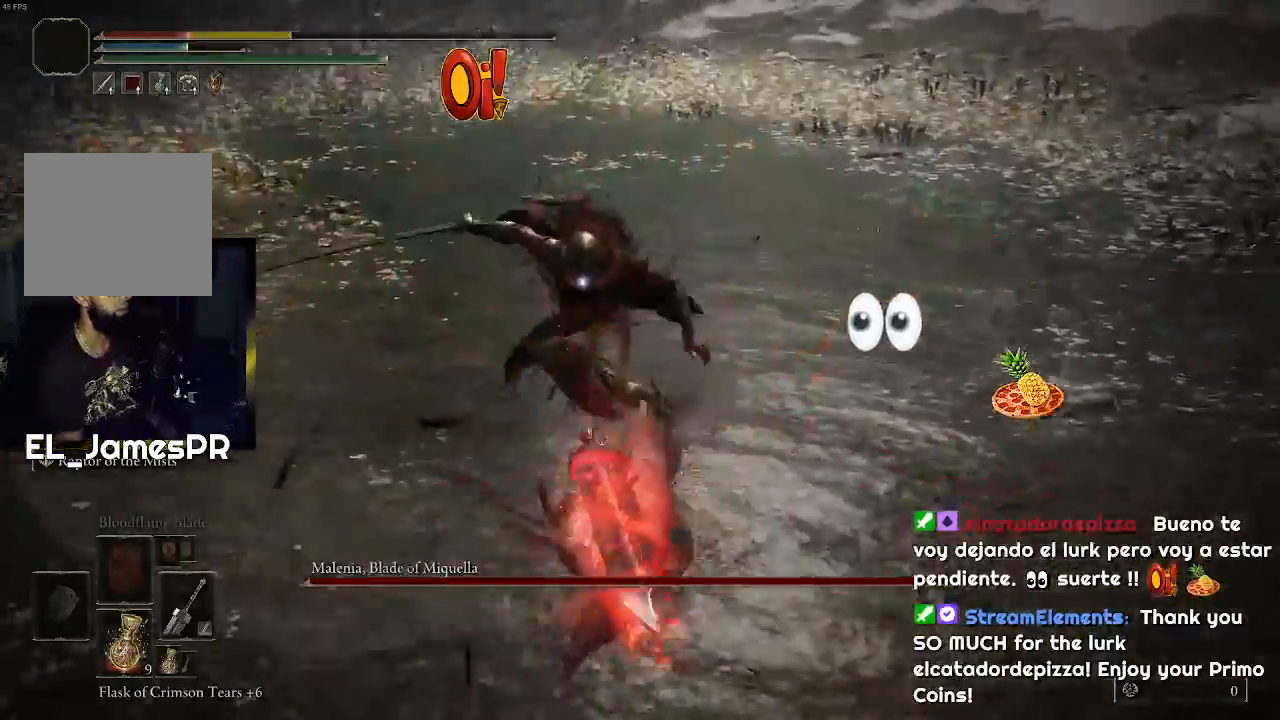
{"buttons": ["CIRCLE"], "left_stick": "down", "right_stick": "center", "events": [[433, "CIRCLE", "down"]]}
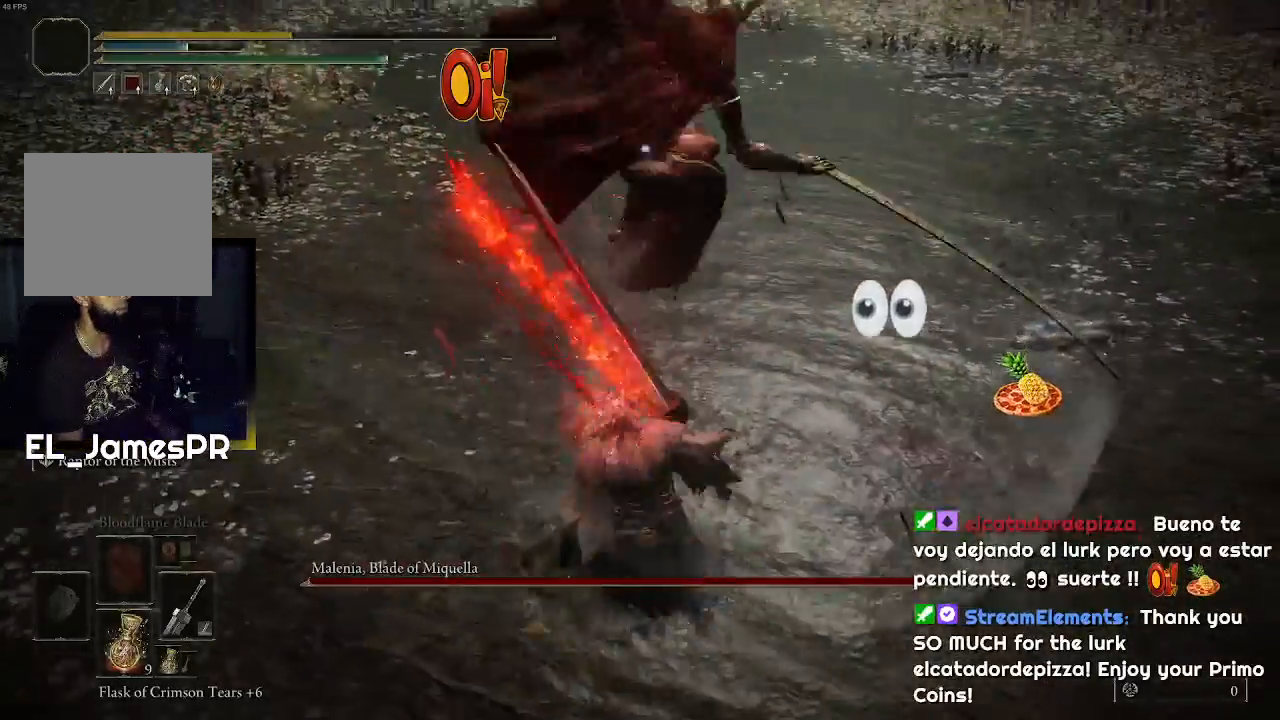
{"buttons": [], "left_stick": "down", "right_stick": "center", "events": [[67, "CIRCLE", "up"]]}
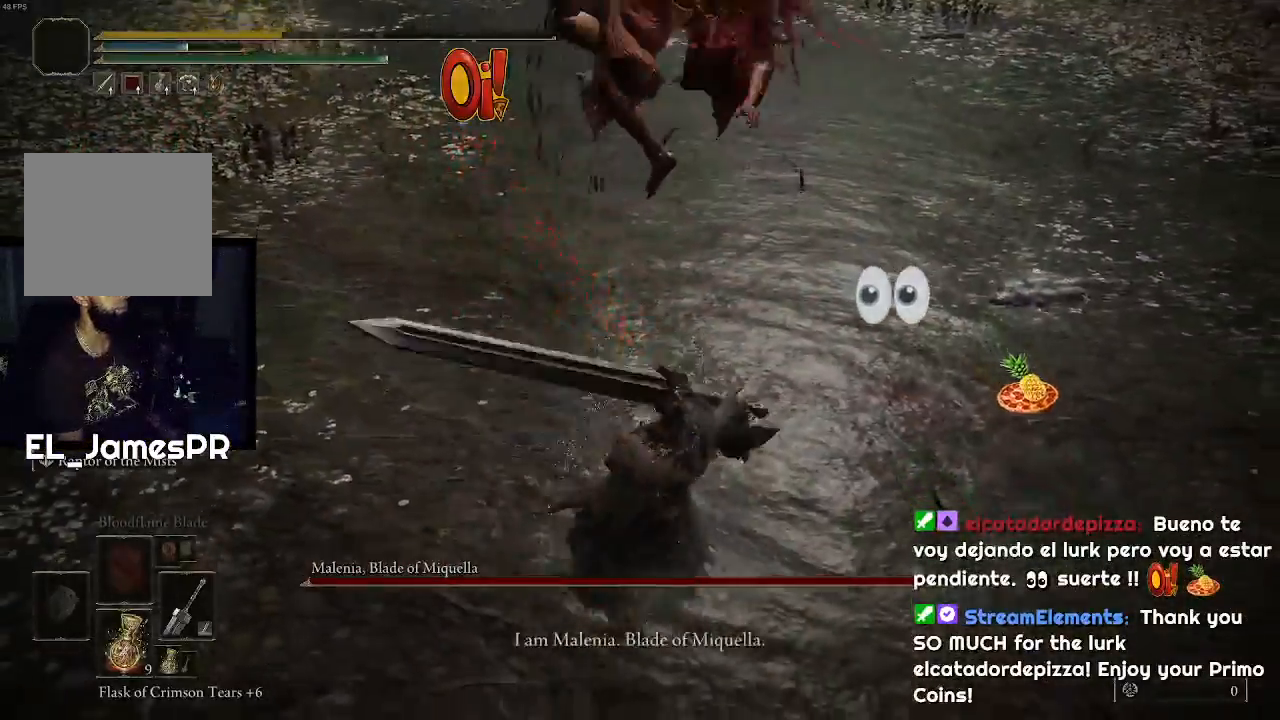
{"buttons": [], "left_stick": "center", "right_stick": "center", "events": [[67, "left_stick", "center"]]}